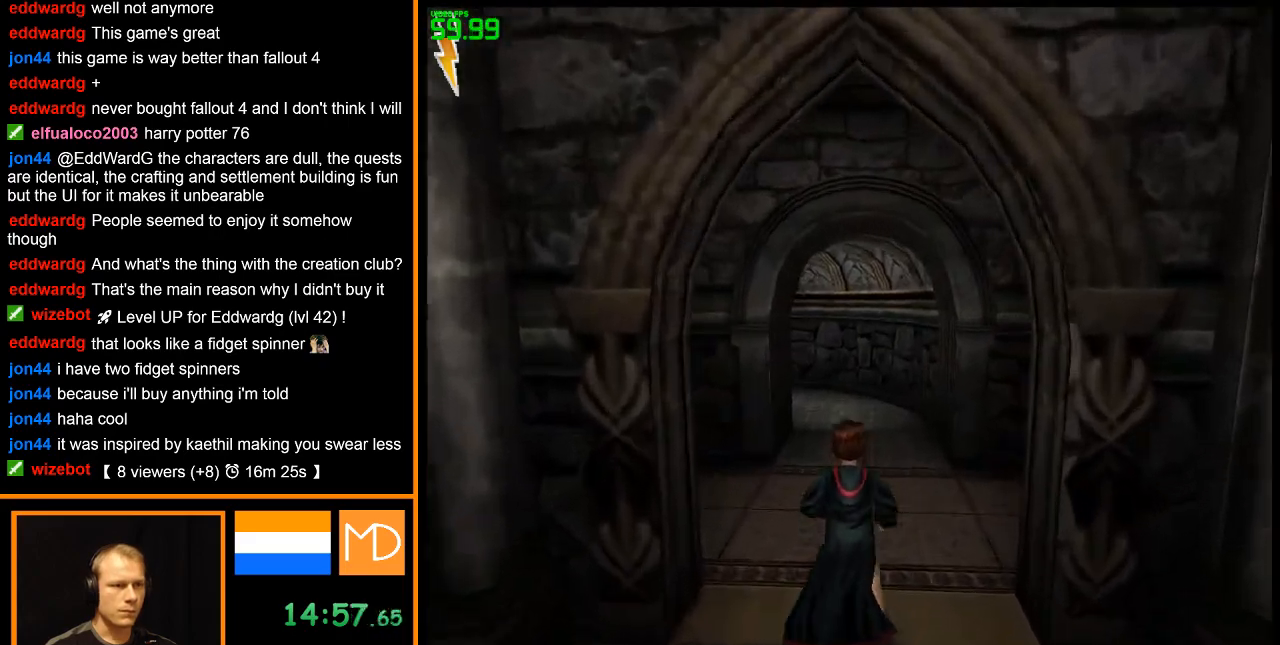
Gameplay with keyboard and mouse; each line is a JSON object with the keys and mouse buttons held at the frame after it. "events" lists presses ("down") and releases ("up") of "1", "2", "3", "4", "5", "6", "7", "8", "a", "alt", "b", "c", "caps_lock", "ctrl", "d", "down", "e", "escape", "f", "f1", "f2", "f3", "f4", "f5", "f6", "f7", "f8", "g", "h", "left", "q", "r", "return", "right", "s", "shift", "space", "super", "t", "tab", "u", "up", "v", "w", "x", "y", "z", "mouse_left", "mouse_wheel", "mouse_right" and "mouse_mb4" between this image and that frame as [ms after this image, input, new state], when the widget could be followed in between. "mouse_left", "mouse_wheel", "mouse_right", "mouse_mb4" = the "left", "wheel", "right", "mb4" buttons of the "mouse" list. No other keys are recorded. "wheel" means that the mouse wheel is clicked or scrolled. Mouse movement is not recorded.
{"keys": ["w"], "mouse": ["right"], "events": []}
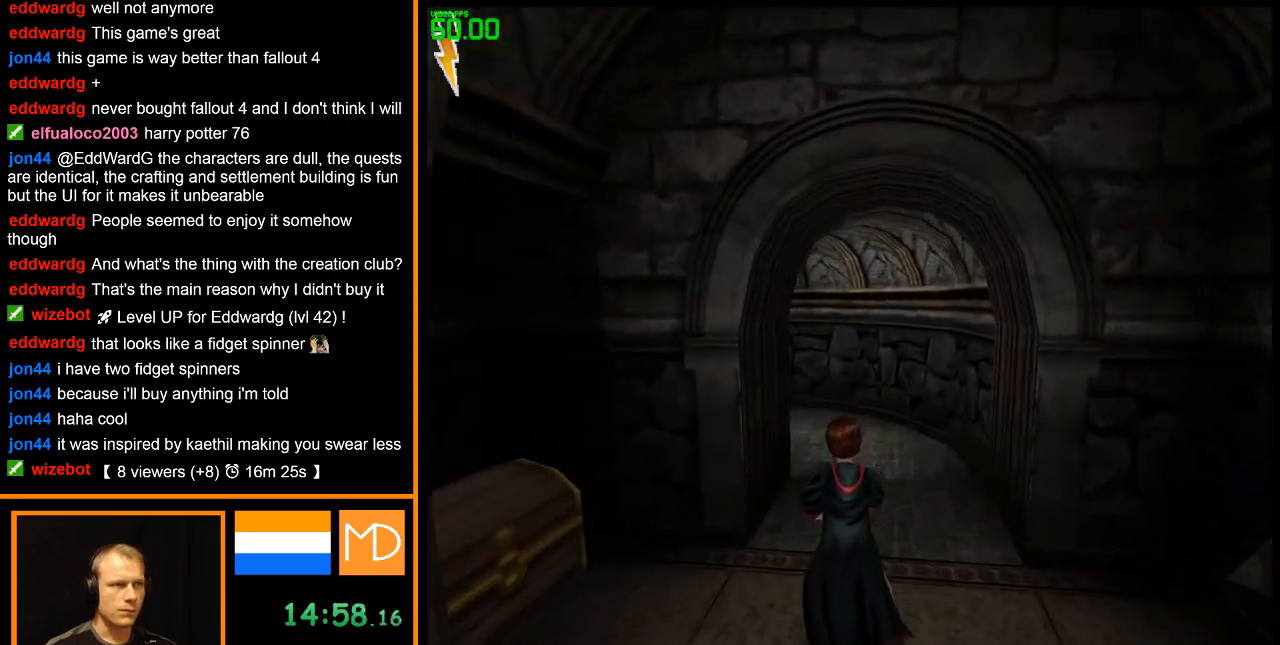
{"keys": ["w"], "mouse": ["right"], "events": []}
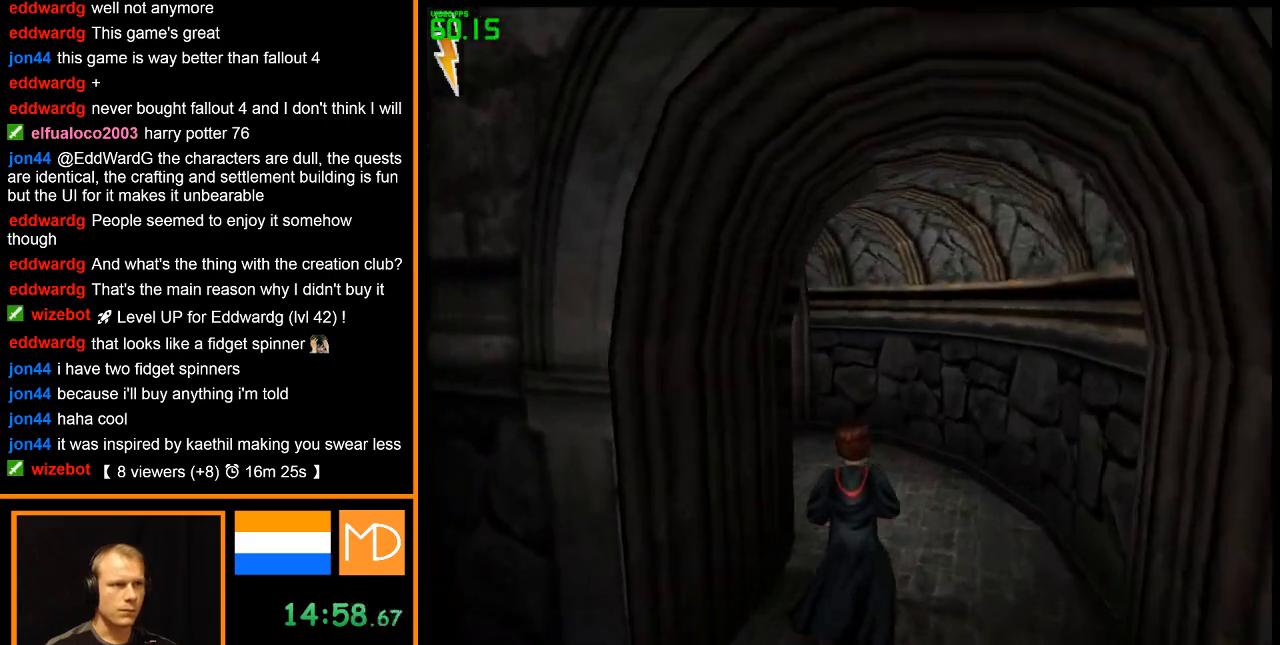
{"keys": ["w"], "mouse": ["right"], "events": [[117, "d", "down"], [200, "d", "up"], [300, "d", "down"], [434, "d", "up"]]}
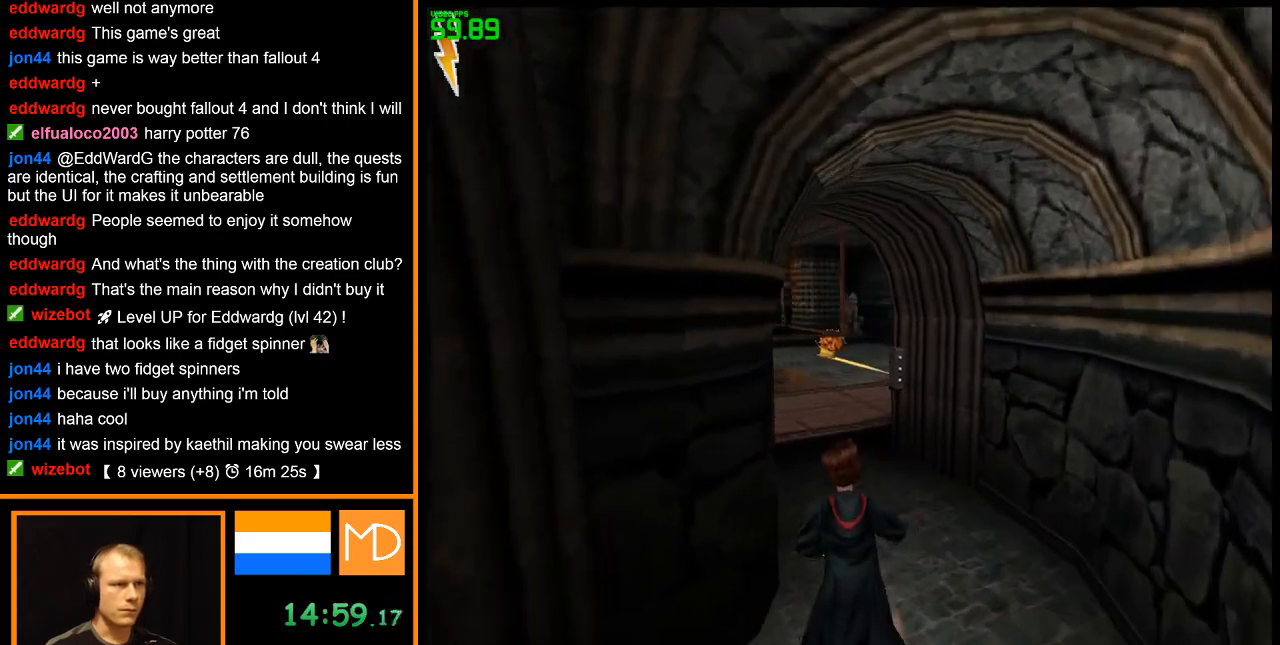
{"keys": ["w"], "mouse": ["right"], "events": [[33, "d", "down"], [133, "d", "up"], [216, "d", "down"], [316, "d", "up"], [400, "d", "down"], [450, "d", "up"]]}
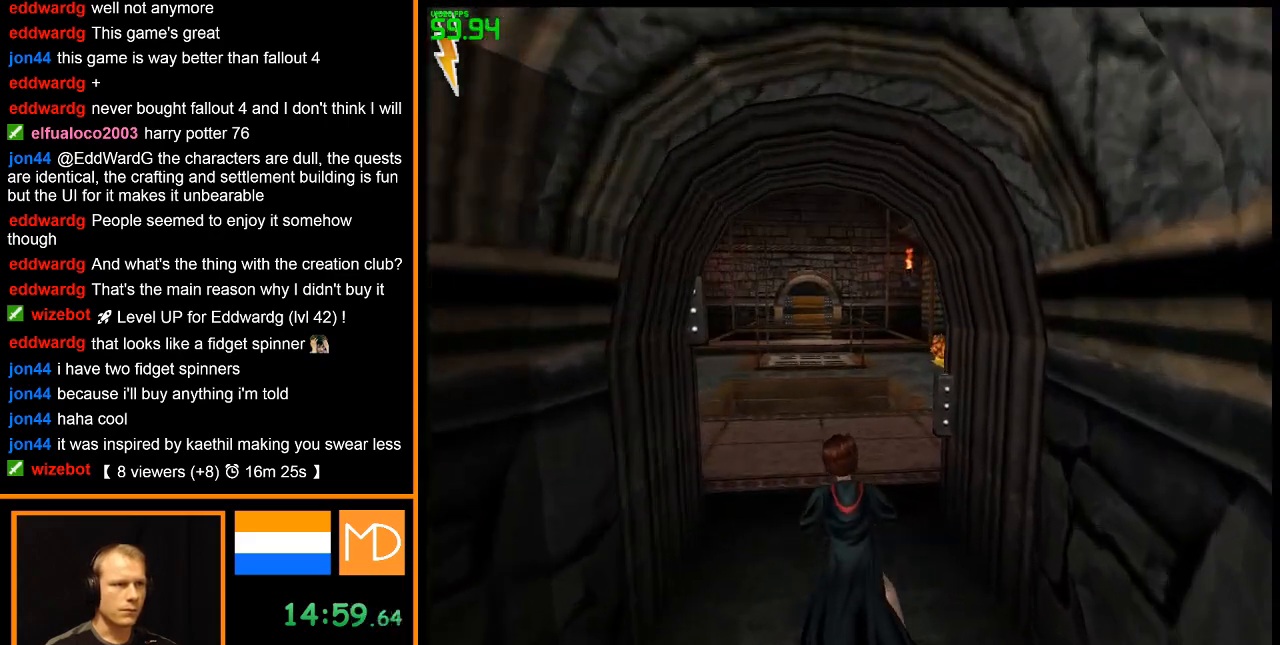
{"keys": ["w"], "mouse": ["right"], "events": []}
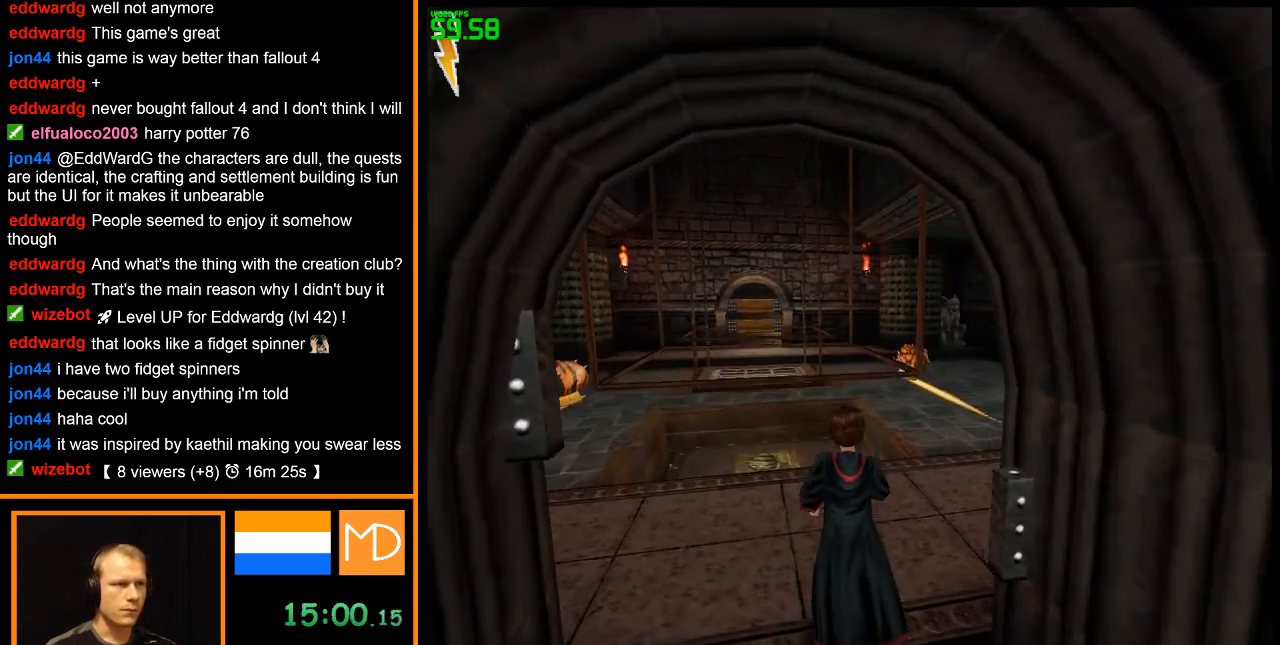
{"keys": ["w"], "mouse": ["right"], "events": [[150, "d", "down"], [483, "d", "up"]]}
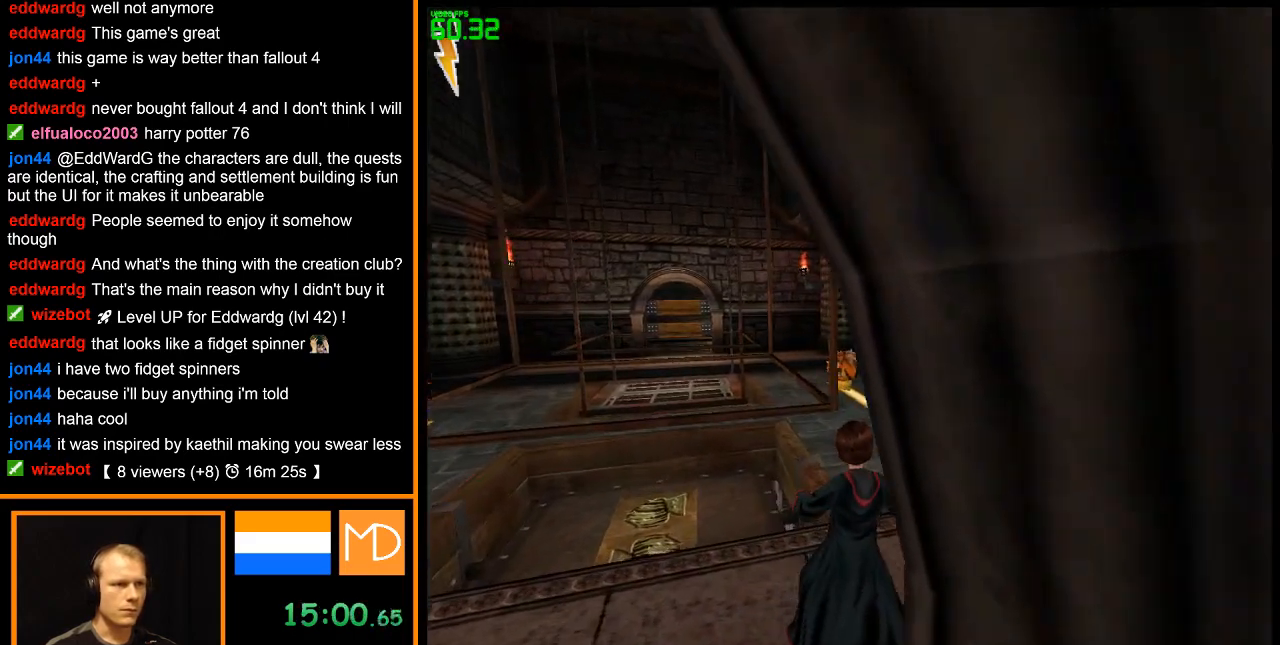
{"keys": ["w"], "mouse": ["right"], "events": [[33, "d", "down"], [150, "d", "up"]]}
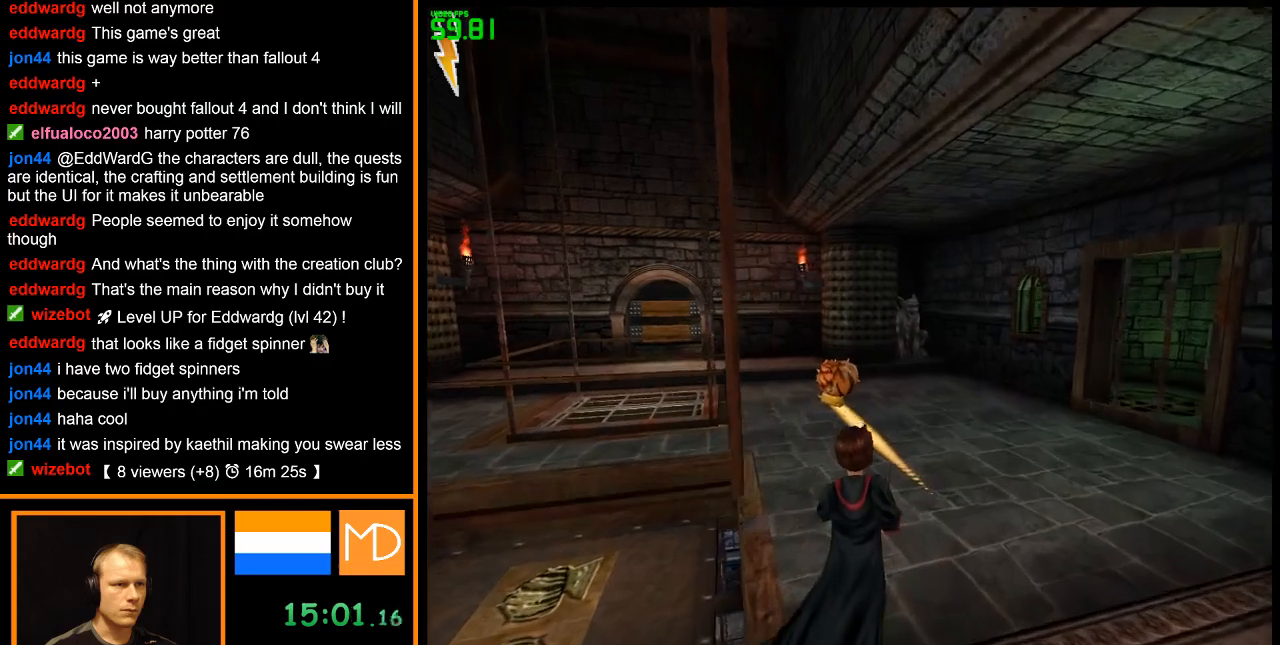
{"keys": ["w"], "mouse": ["left", "right"], "events": [[117, "mouse_left", "down"]]}
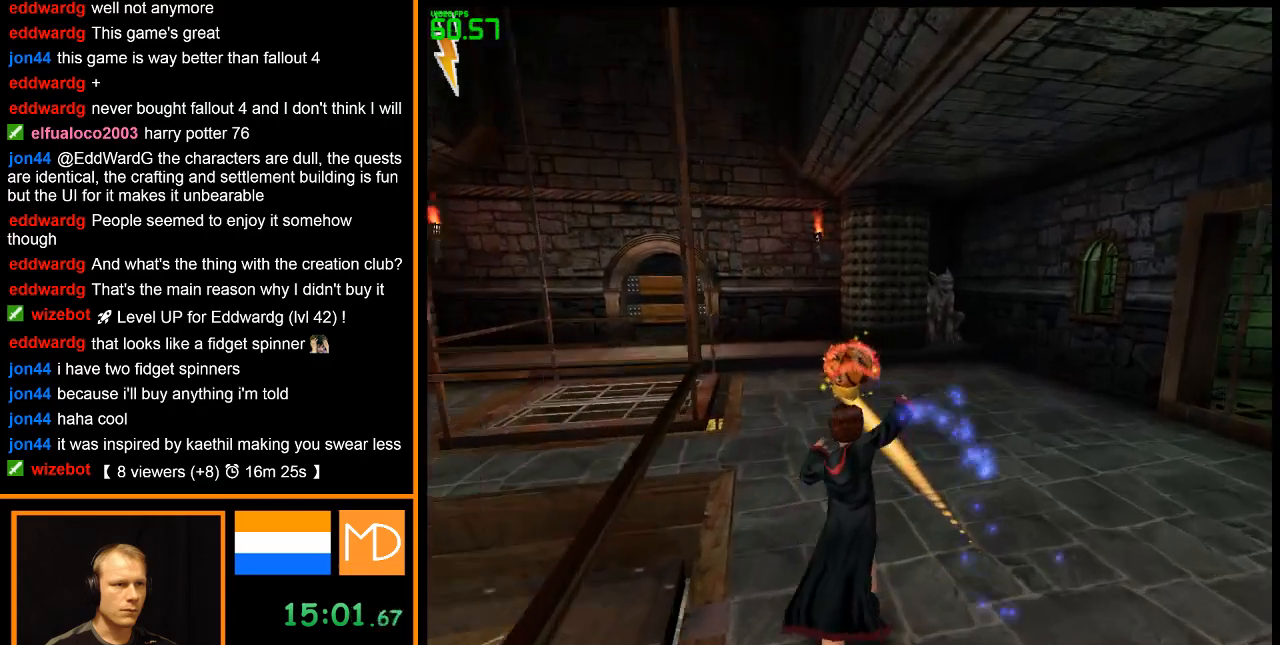
{"keys": [], "mouse": ["left", "right"], "events": [[467, "w", "up"]]}
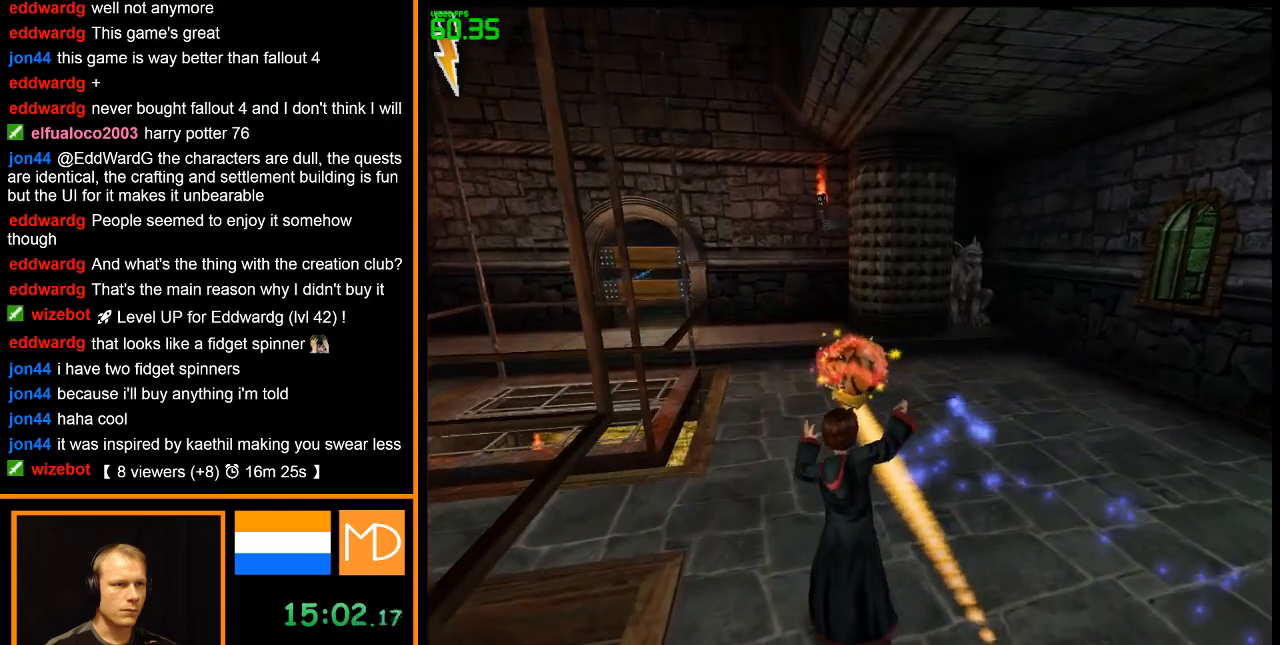
{"keys": [], "mouse": ["left", "right"], "events": []}
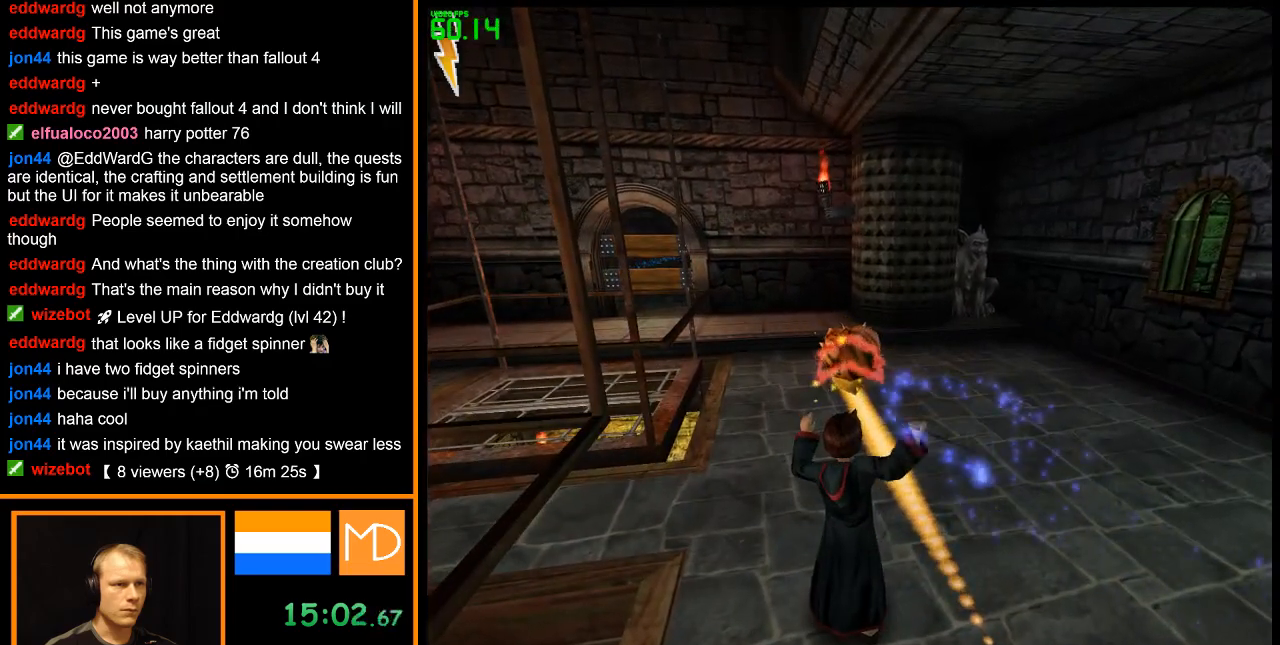
{"keys": [], "mouse": ["left", "right"], "events": []}
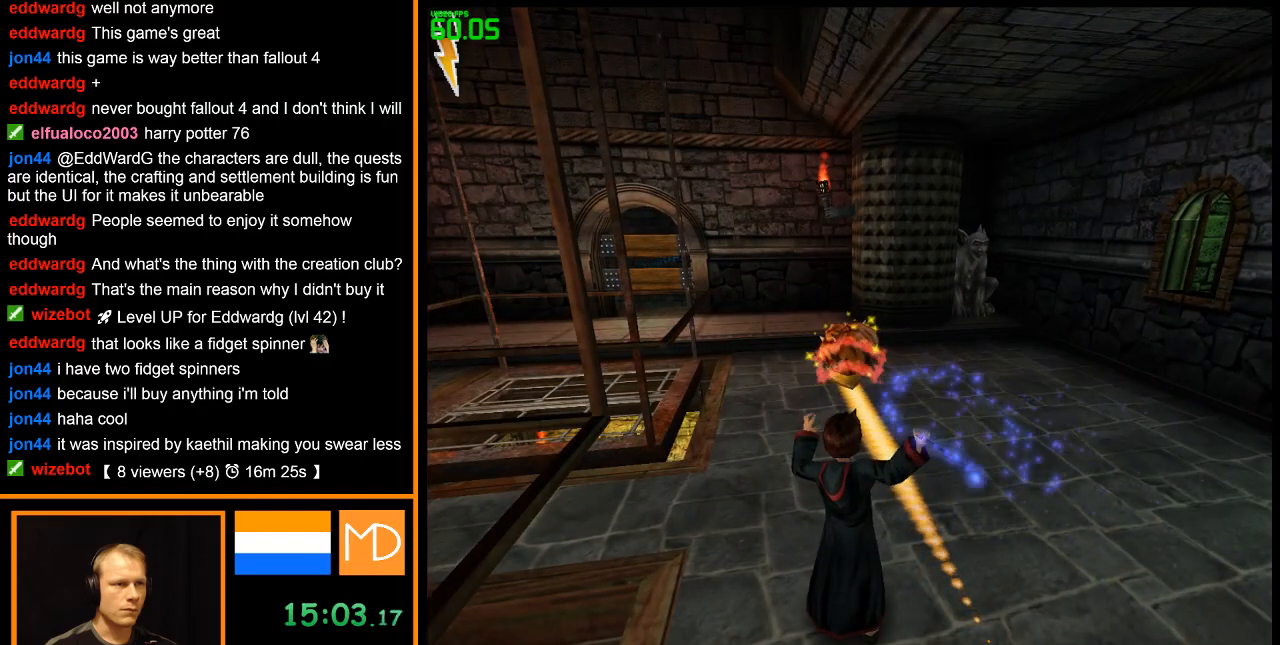
{"keys": ["w"], "mouse": ["left", "right"], "events": [[316, "w", "down"]]}
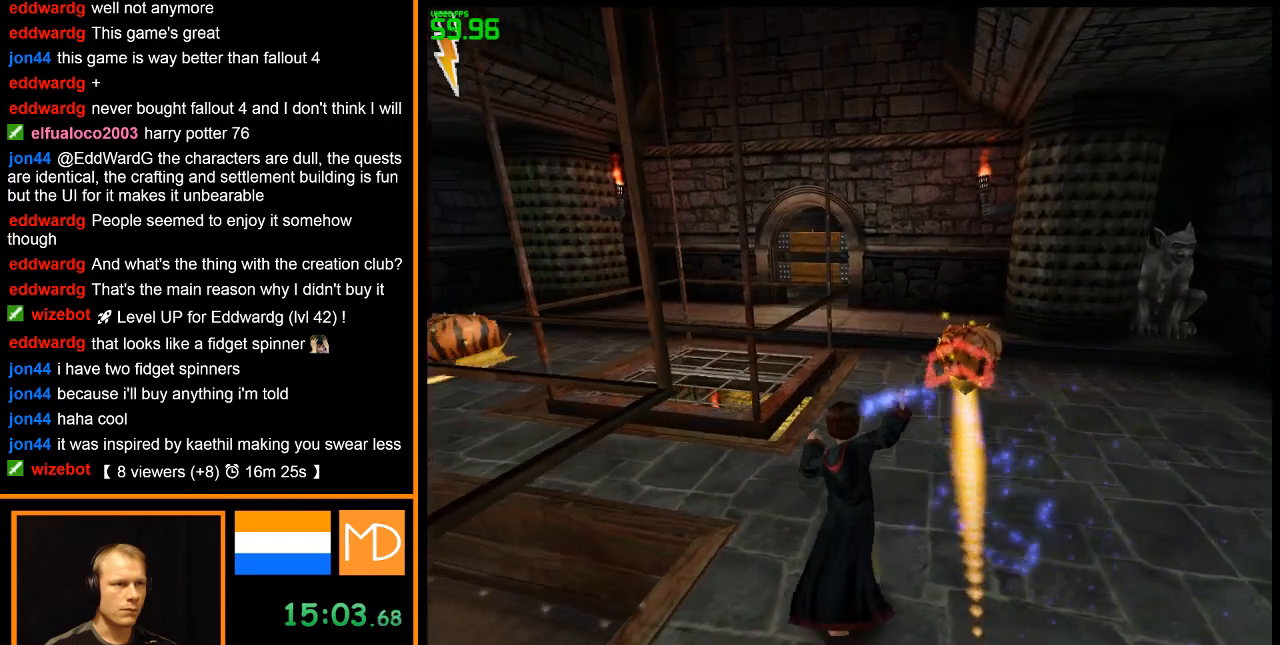
{"keys": ["w"], "mouse": ["left", "right"], "events": []}
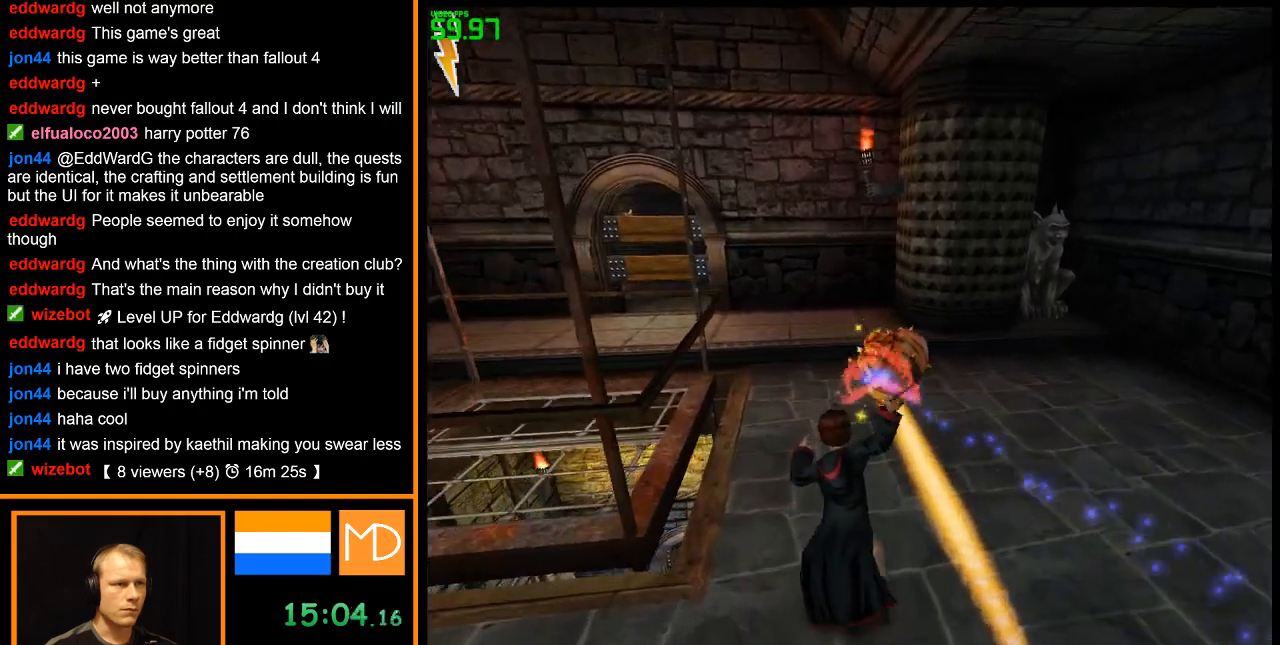
{"keys": ["d", "s"], "mouse": ["right"], "events": [[116, "w", "up"], [400, "s", "down"], [450, "d", "down"], [500, "mouse_left", "up"]]}
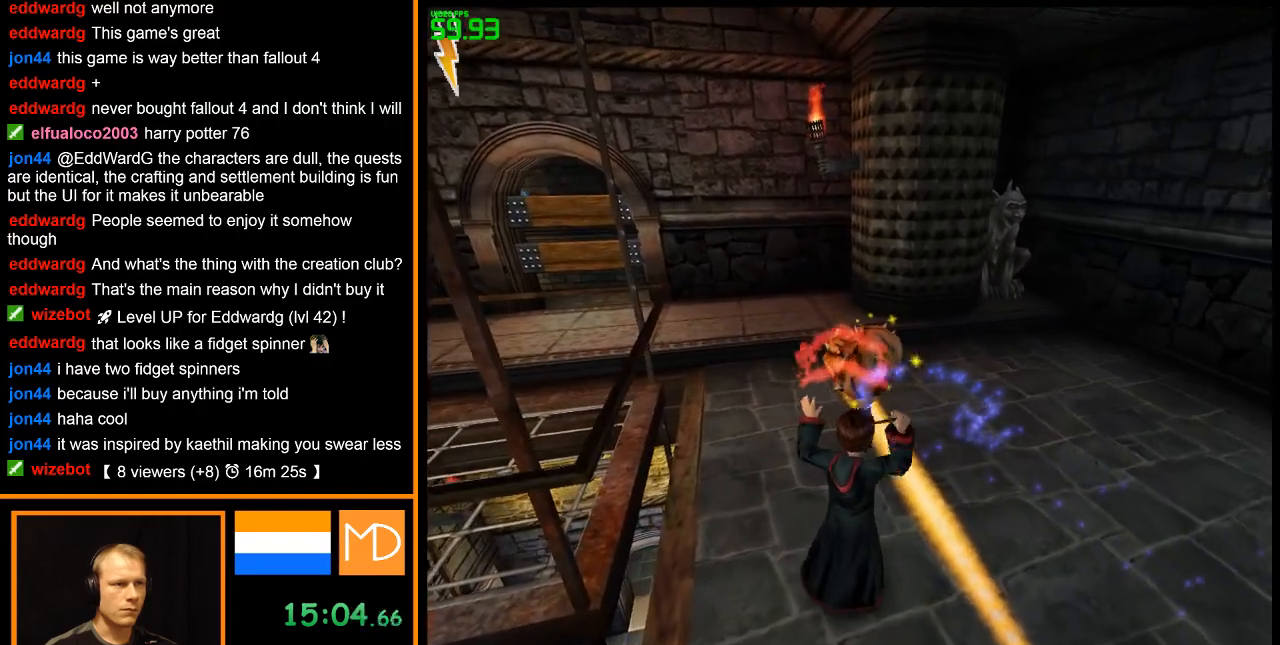
{"keys": ["d", "w"], "mouse": ["right"], "events": [[33, "d", "up"], [33, "s", "up"], [184, "d", "down"], [184, "w", "down"]]}
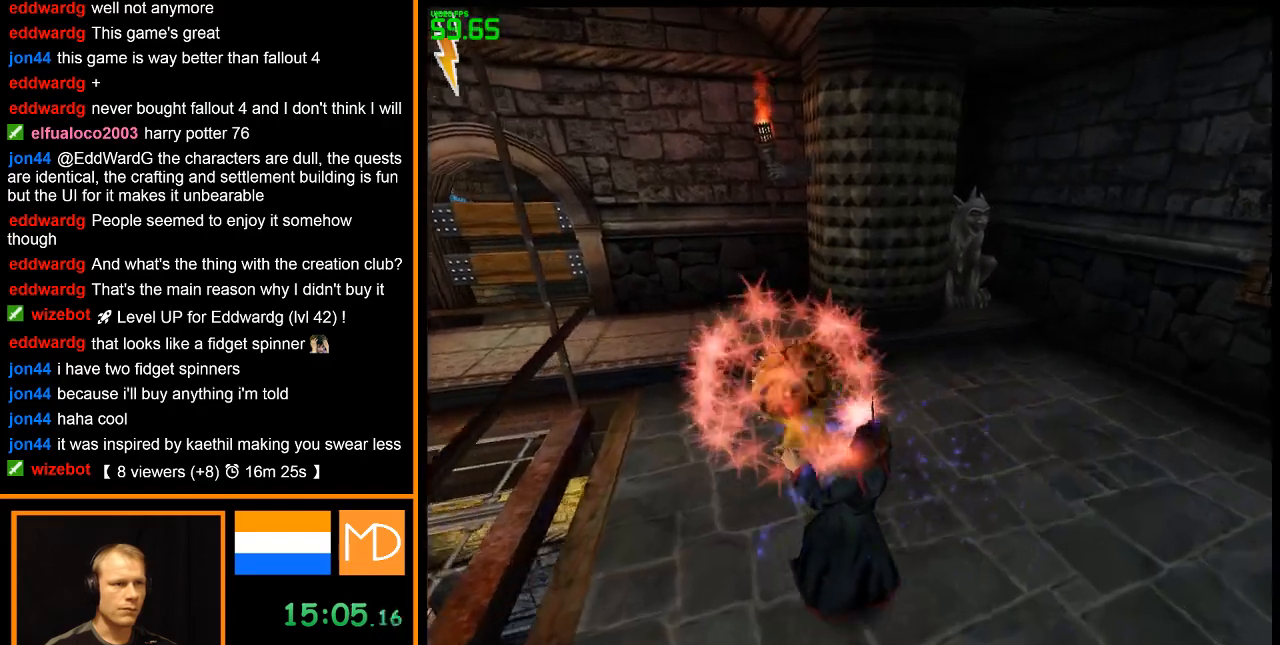
{"keys": ["d", "w"], "mouse": ["right"], "events": []}
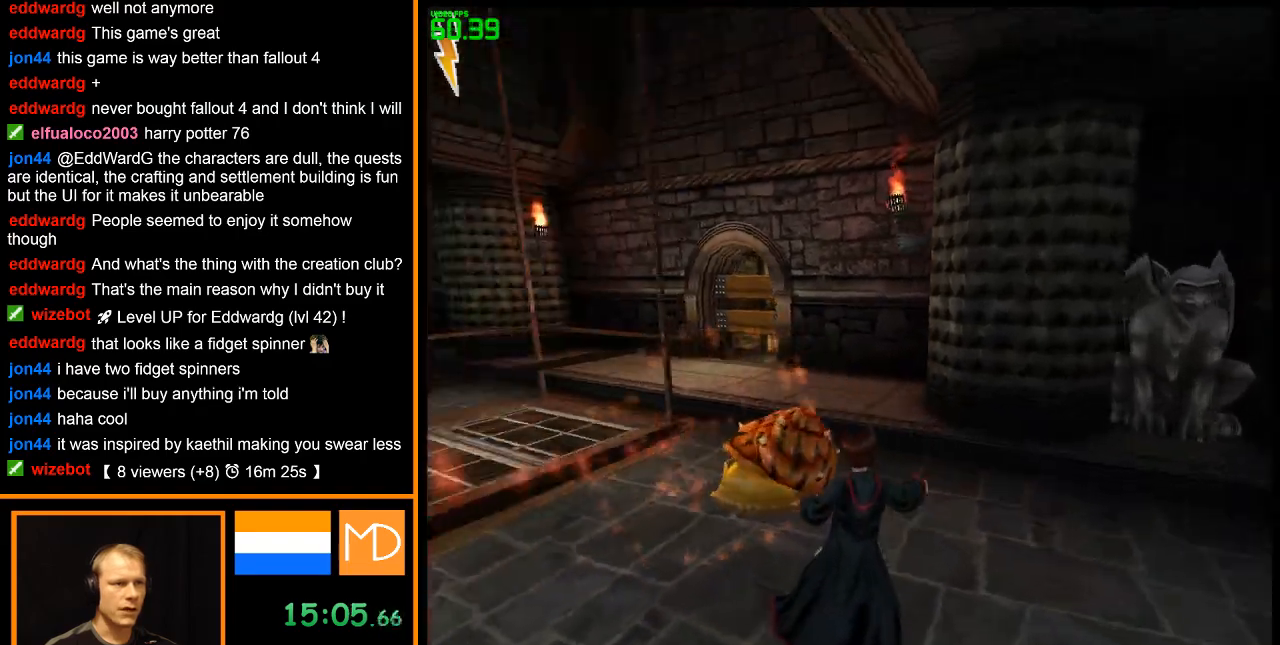
{"keys": ["d", "w"], "mouse": ["right"], "events": []}
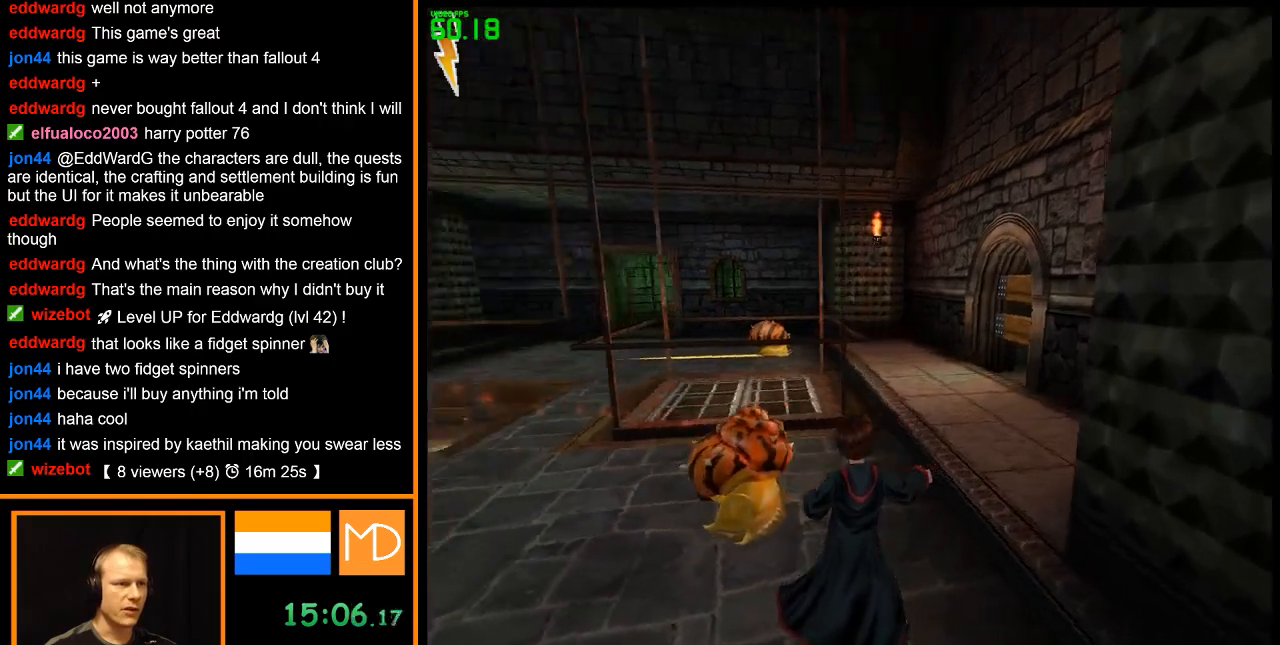
{"keys": [], "mouse": ["left", "right"], "events": [[183, "w", "up"], [266, "s", "down"], [316, "mouse_left", "down"], [417, "mouse_left", "up"], [450, "d", "up"], [500, "mouse_left", "down"], [500, "s", "up"]]}
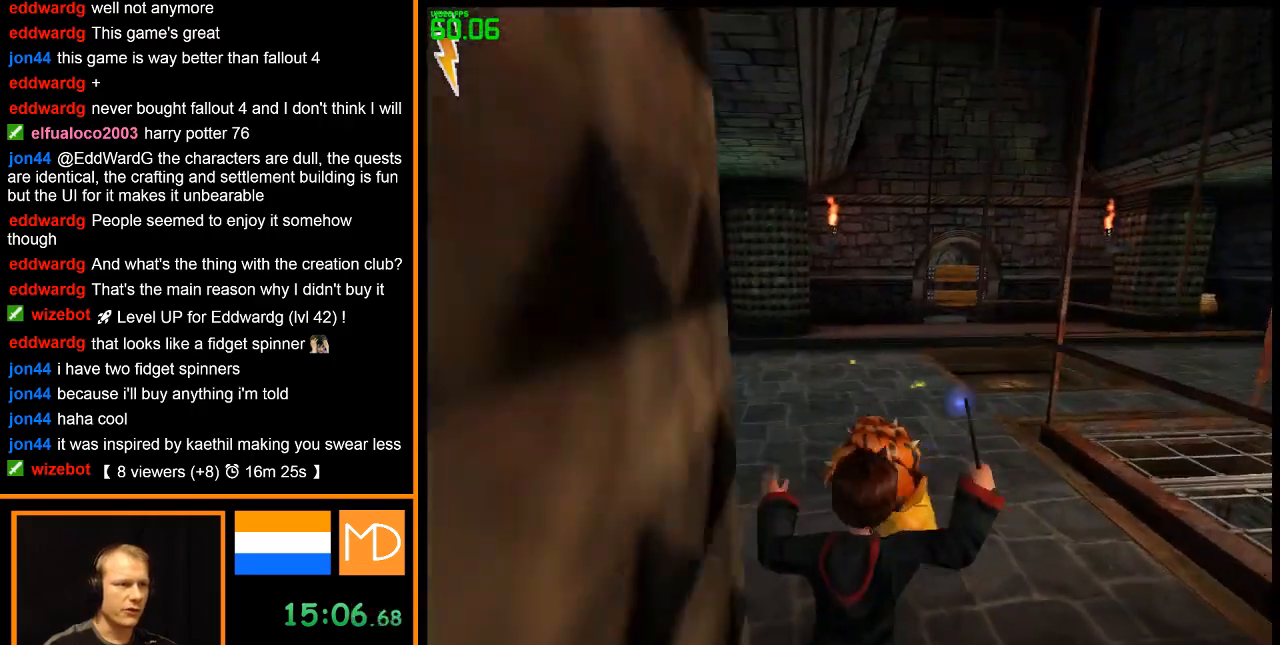
{"keys": ["a", "w"], "mouse": ["left", "right"], "events": [[100, "mouse_left", "up"], [150, "mouse_left", "down"], [150, "s", "down"], [234, "a", "down"], [234, "mouse_left", "up"], [284, "mouse_left", "down"], [334, "s", "up"], [434, "mouse_left", "up"], [467, "mouse_left", "down"], [467, "w", "down"]]}
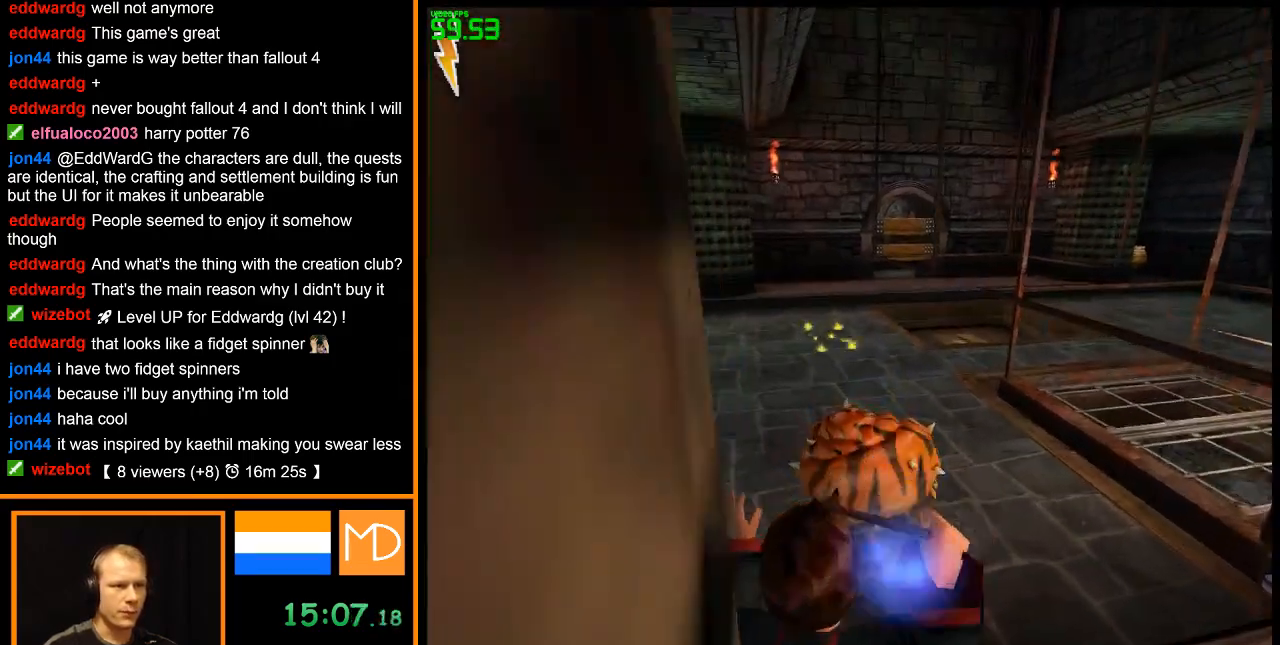
{"keys": [], "mouse": ["right"], "events": [[251, "a", "up"], [251, "mouse_left", "up"], [251, "w", "up"], [301, "mouse_left", "down"], [351, "mouse_left", "up"], [434, "mouse_left", "down"], [484, "mouse_left", "up"]]}
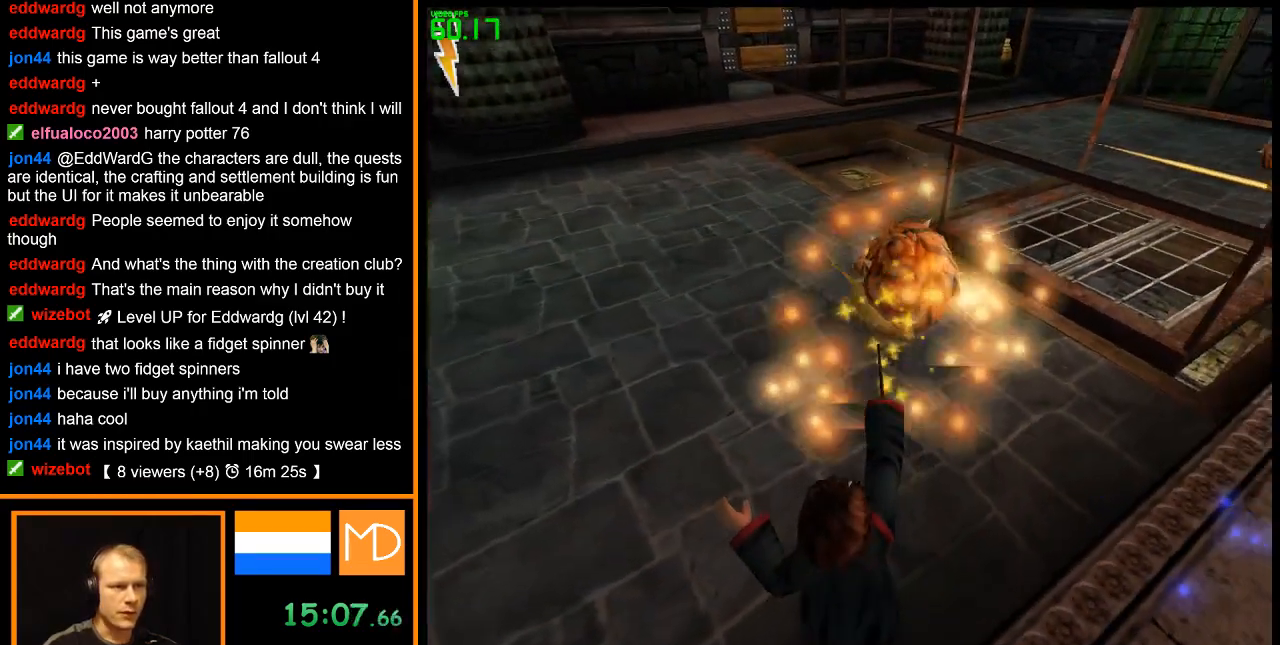
{"keys": ["d", "w"], "mouse": ["right"], "events": [[83, "d", "down"], [83, "mouse_left", "down"], [133, "w", "down"], [167, "mouse_left", "up"], [217, "mouse_left", "down"], [317, "d", "up"], [317, "mouse_left", "up"], [367, "mouse_left", "down"], [450, "mouse_left", "up"], [501, "d", "down"]]}
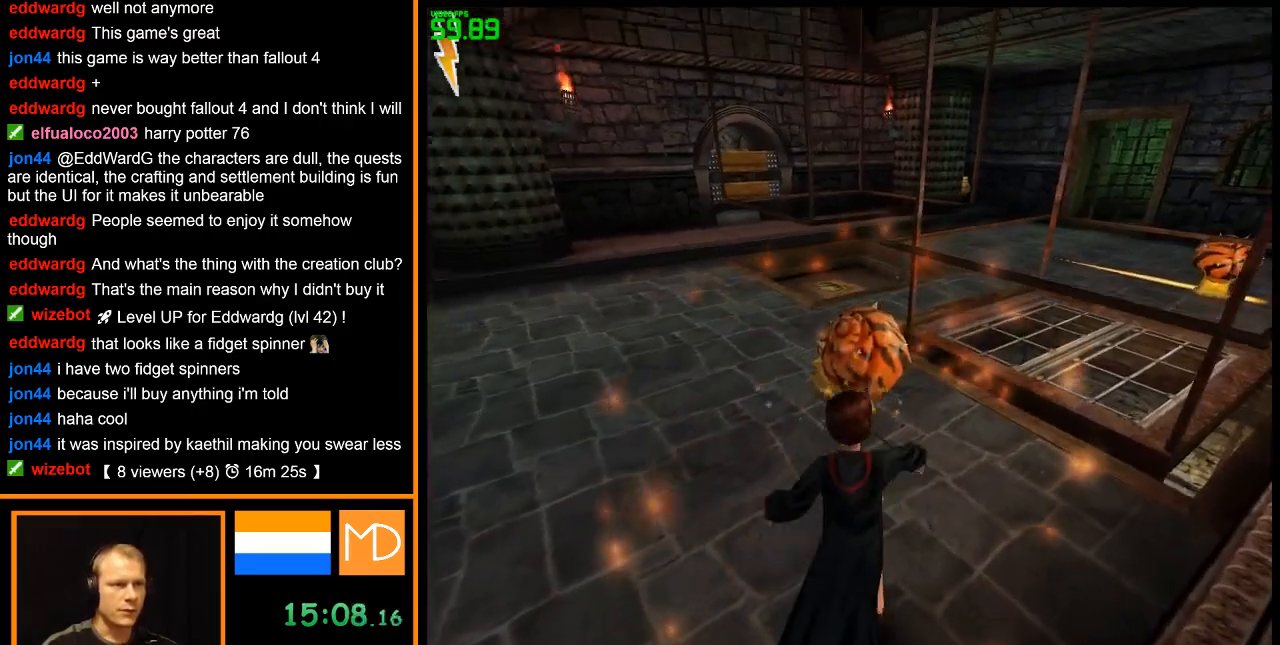
{"keys": [], "mouse": ["left", "right"], "events": [[50, "mouse_left", "down"], [150, "d", "up"], [150, "mouse_left", "up"], [183, "mouse_left", "down"], [183, "w", "up"], [283, "mouse_left", "up"], [333, "mouse_left", "down"], [417, "mouse_left", "up"], [467, "mouse_left", "down"]]}
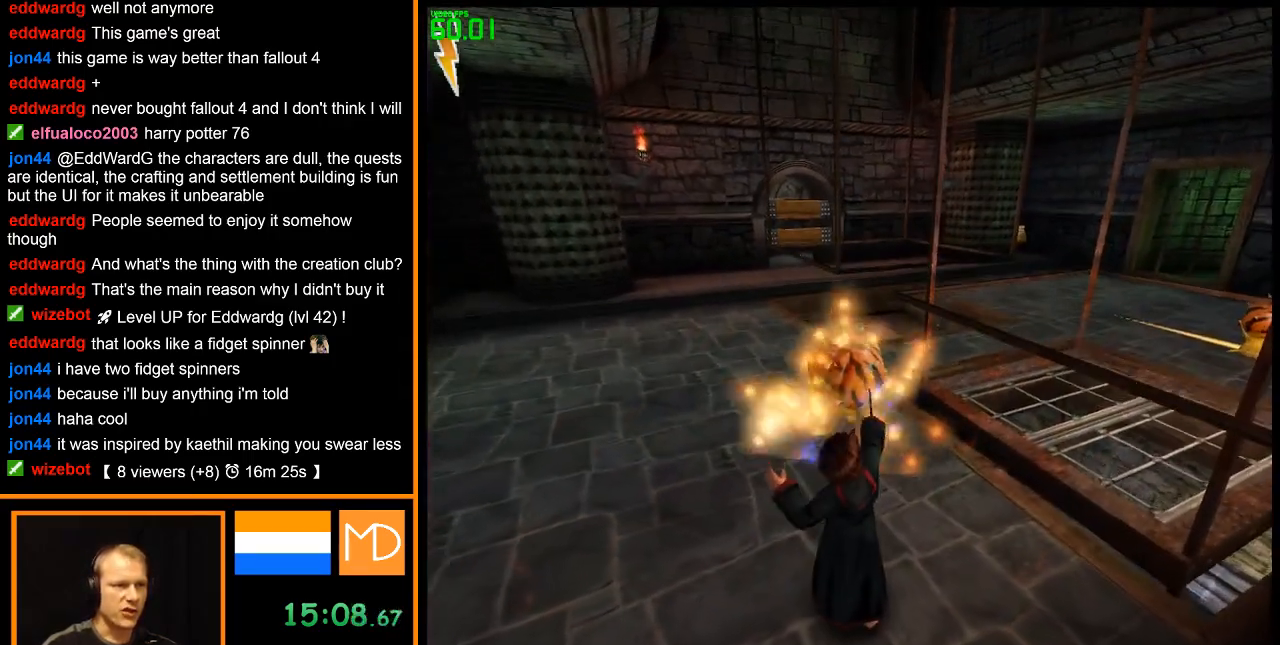
{"keys": ["w"], "mouse": ["right"], "events": [[67, "mouse_left", "up"], [117, "mouse_left", "down"], [200, "mouse_left", "up"], [300, "mouse_left", "down"], [300, "w", "down"], [350, "mouse_left", "up"], [384, "a", "down"], [434, "mouse_left", "down"], [484, "a", "up"], [484, "mouse_left", "up"]]}
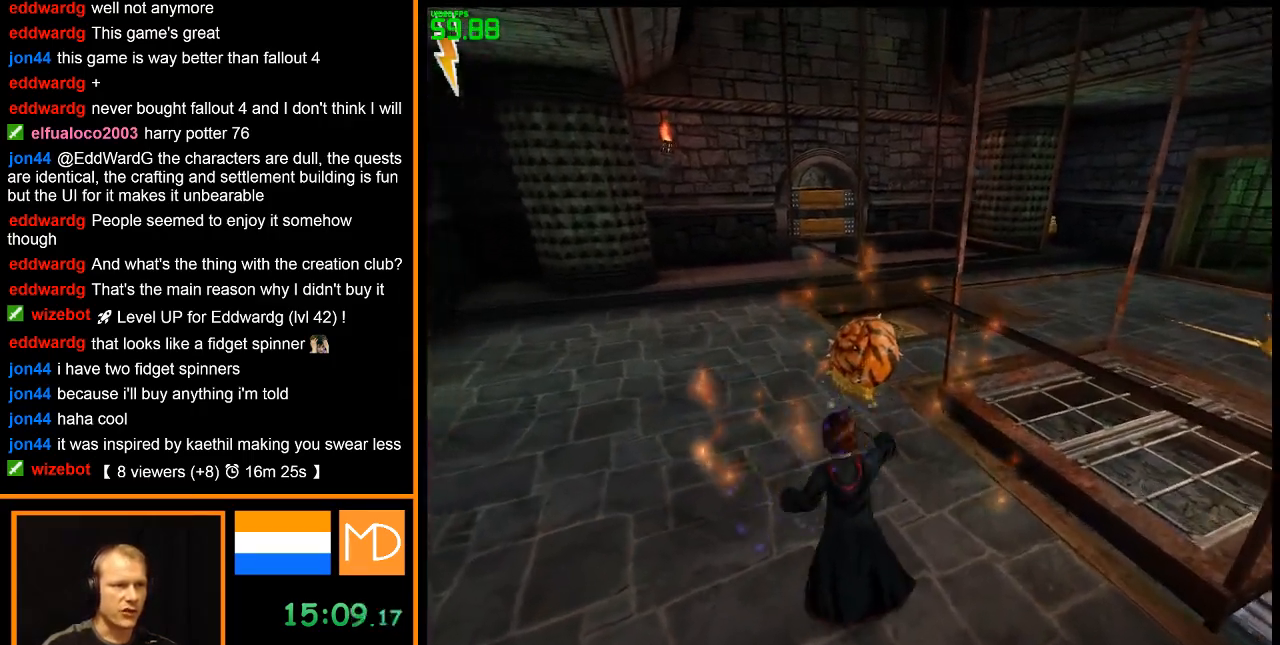
{"keys": [], "mouse": ["right"], "events": [[83, "mouse_left", "down"], [133, "mouse_left", "up"], [216, "mouse_left", "down"], [316, "mouse_left", "up"], [367, "mouse_left", "down"], [367, "w", "up"], [450, "mouse_left", "up"]]}
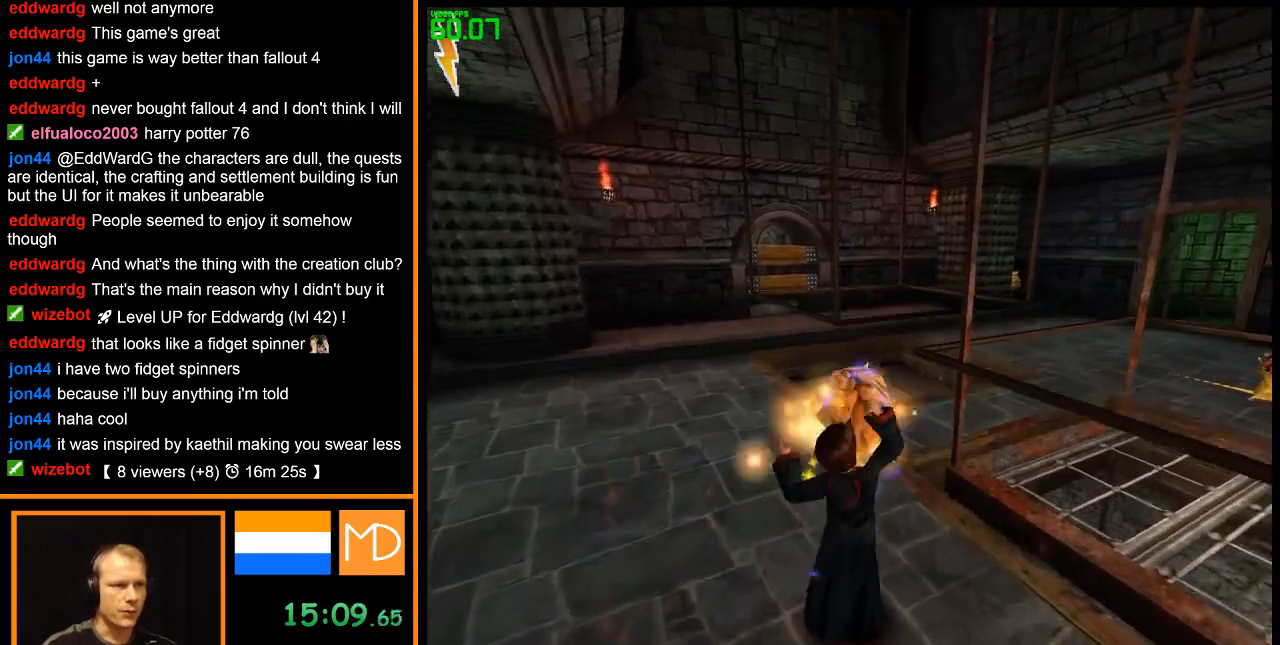
{"keys": ["a", "w"], "mouse": ["left", "right"], "events": [[17, "mouse_left", "down"], [117, "mouse_left", "up"], [150, "mouse_left", "down"], [301, "mouse_left", "up"], [301, "w", "down"], [351, "a", "down"], [351, "mouse_left", "down"], [434, "mouse_left", "up"], [484, "mouse_left", "down"]]}
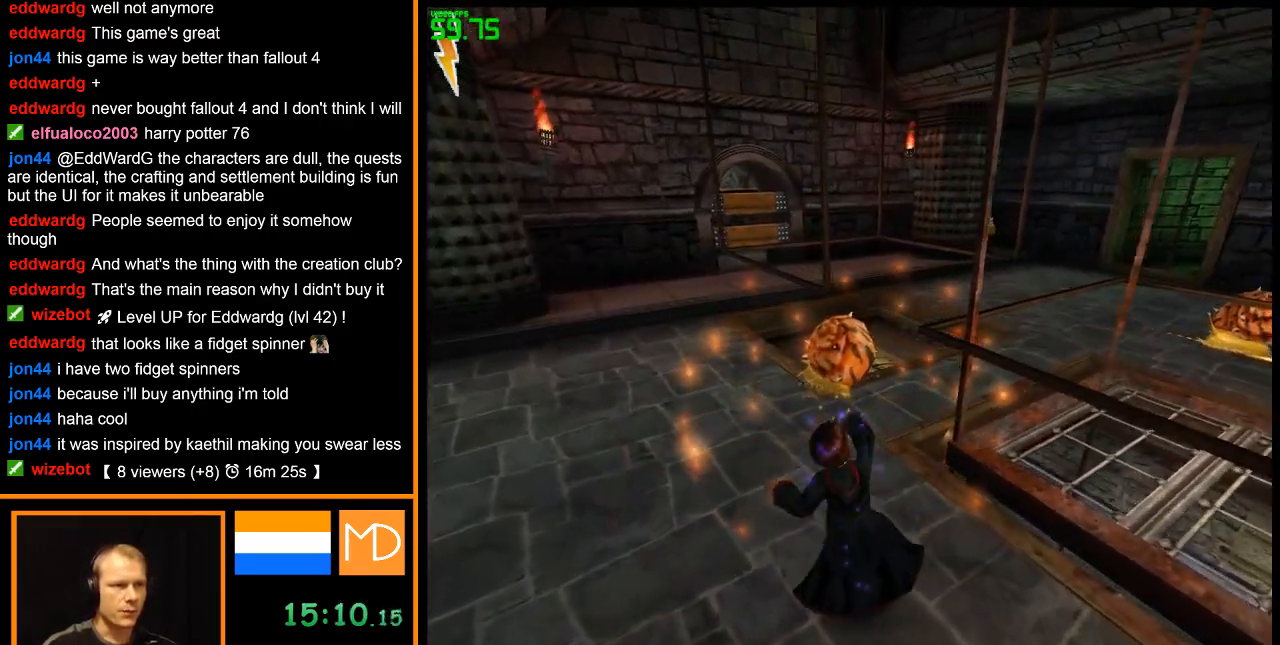
{"keys": [], "mouse": ["left", "right"], "events": [[133, "a", "up"], [133, "mouse_left", "up"], [133, "w", "up"], [167, "mouse_left", "down"], [267, "mouse_left", "up"], [317, "mouse_left", "down"], [400, "mouse_left", "up"], [450, "mouse_left", "down"]]}
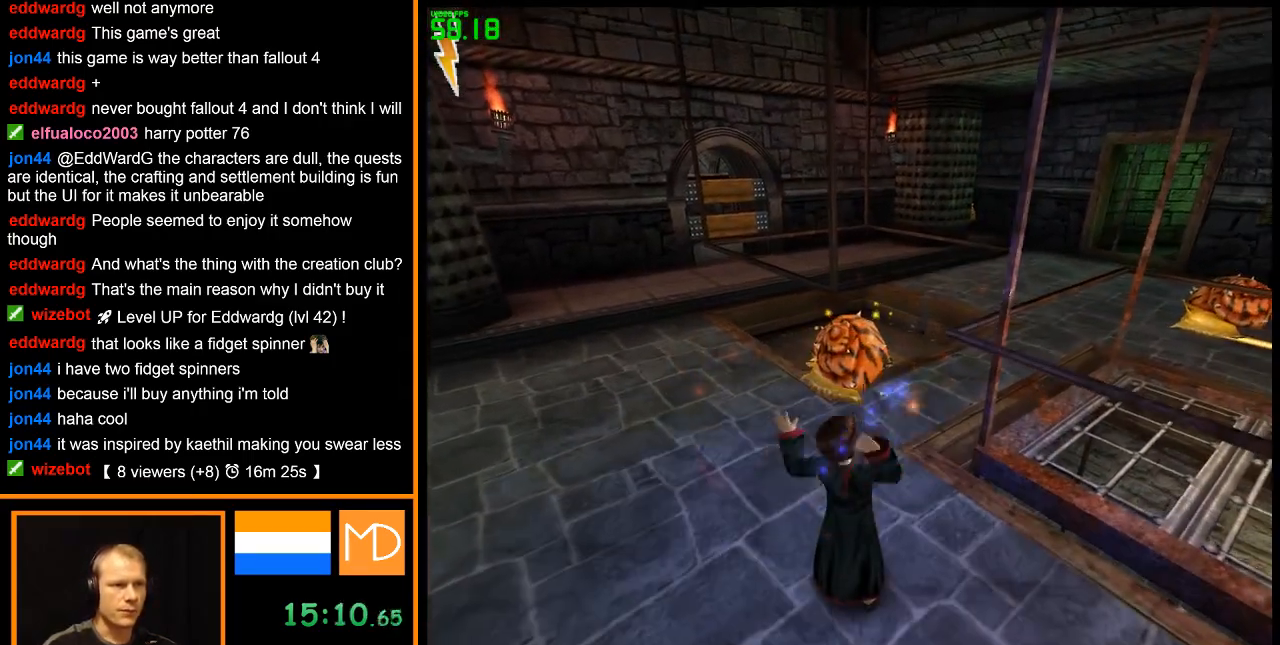
{"keys": ["w"], "mouse": ["right"], "events": [[50, "mouse_left", "up"], [100, "w", "down"], [134, "mouse_left", "down"], [184, "mouse_left", "up"]]}
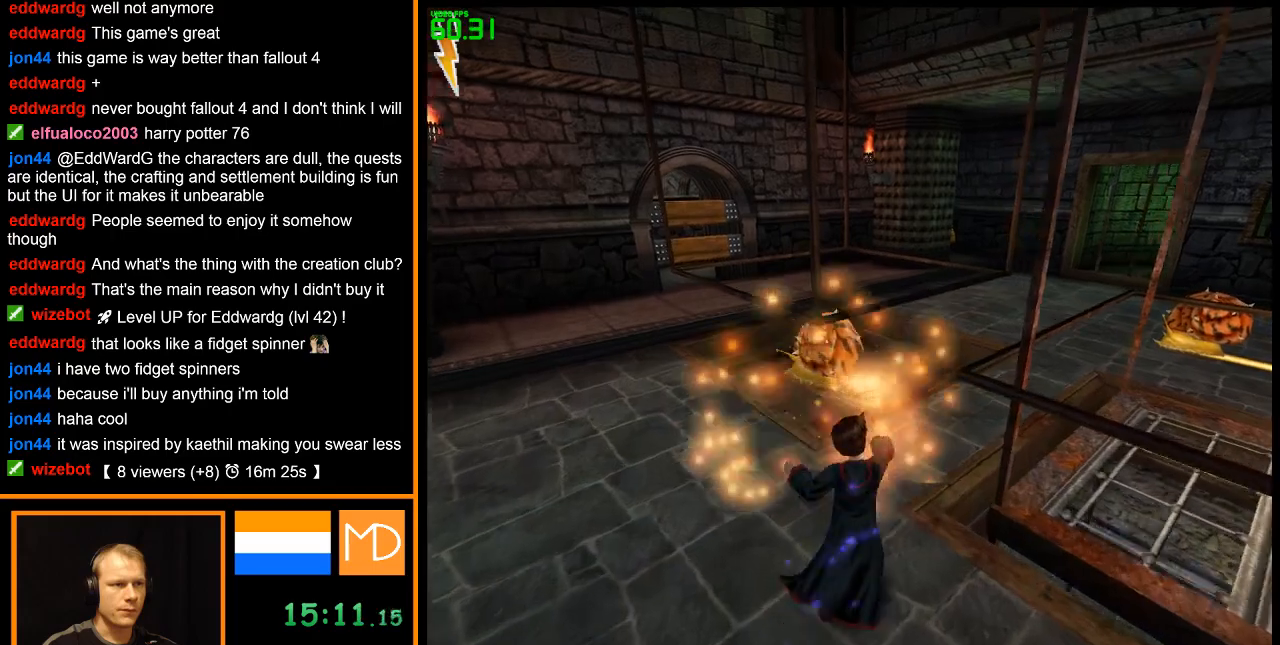
{"keys": ["w"], "mouse": ["right"], "events": [[250, "d", "down"], [333, "d", "up"], [384, "d", "down"], [484, "d", "up"]]}
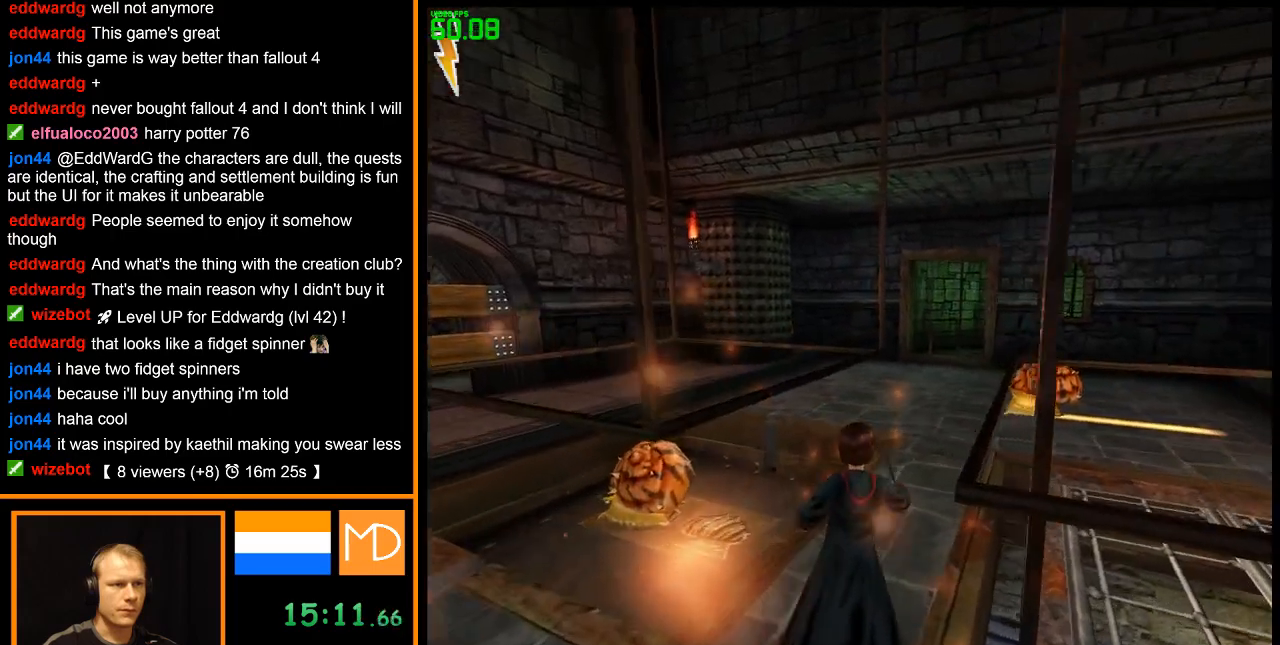
{"keys": ["w"], "mouse": ["left", "right"], "events": [[84, "d", "down"], [167, "d", "up"], [217, "mouse_left", "down"]]}
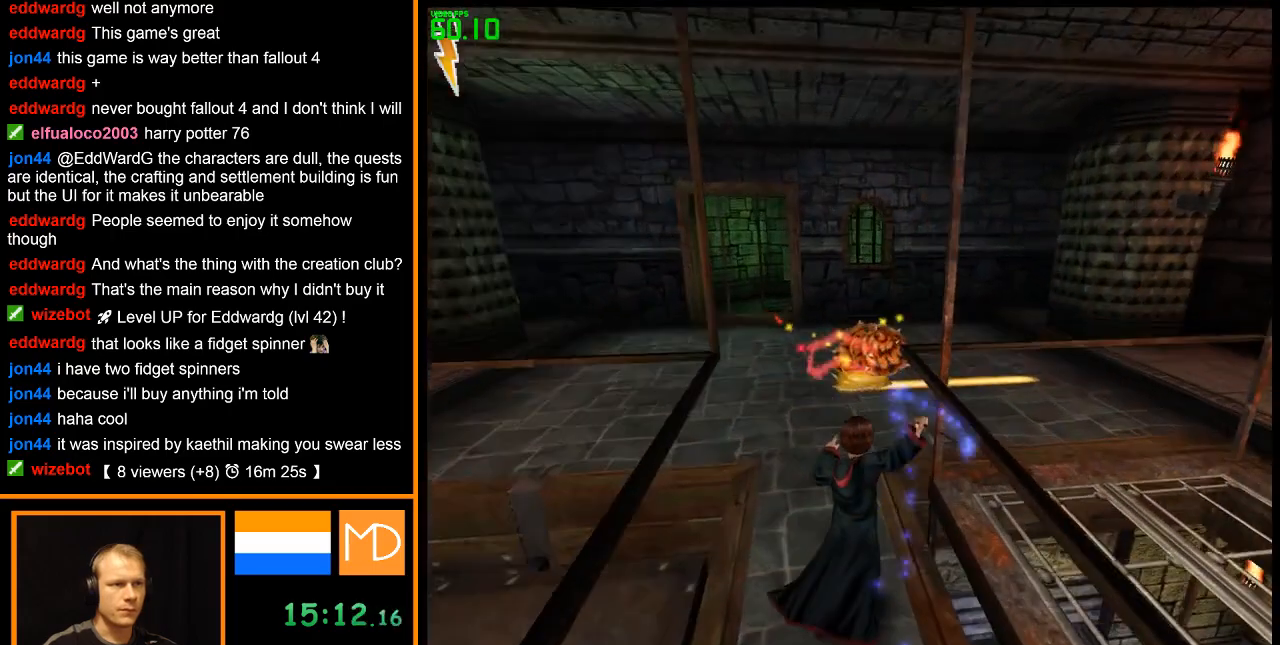
{"keys": ["w"], "mouse": ["right"], "events": [[233, "mouse_left", "up"]]}
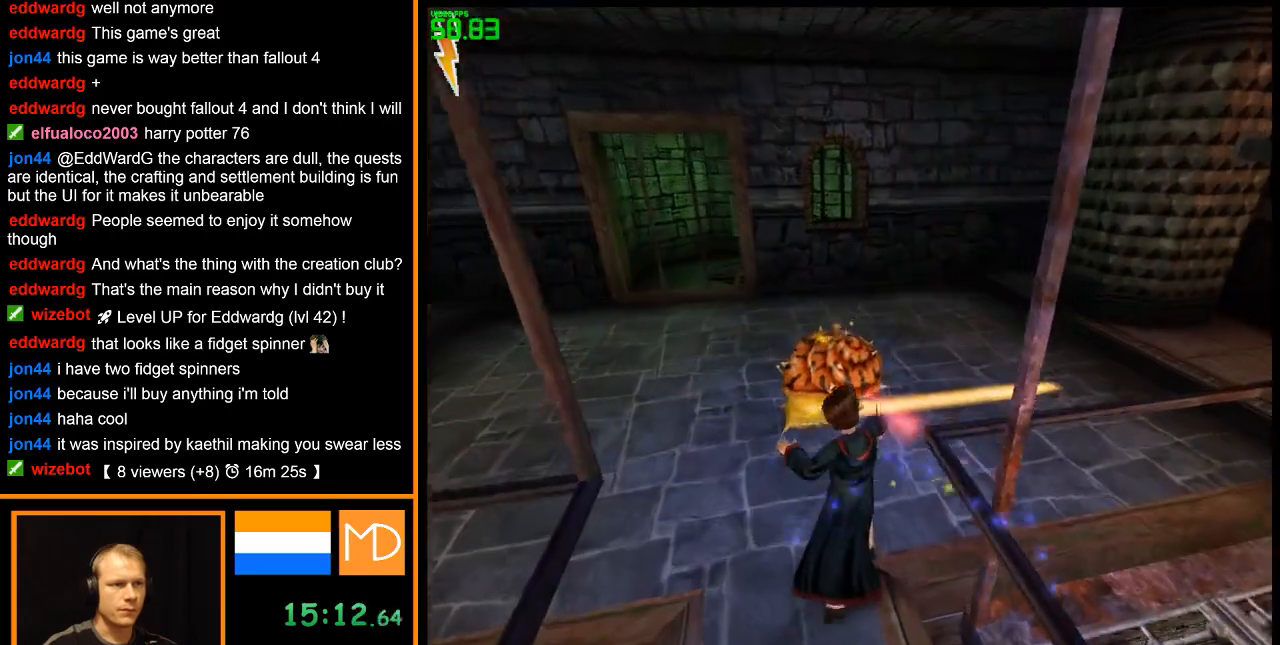
{"keys": ["d", "w"], "mouse": ["right"], "events": [[17, "d", "down"]]}